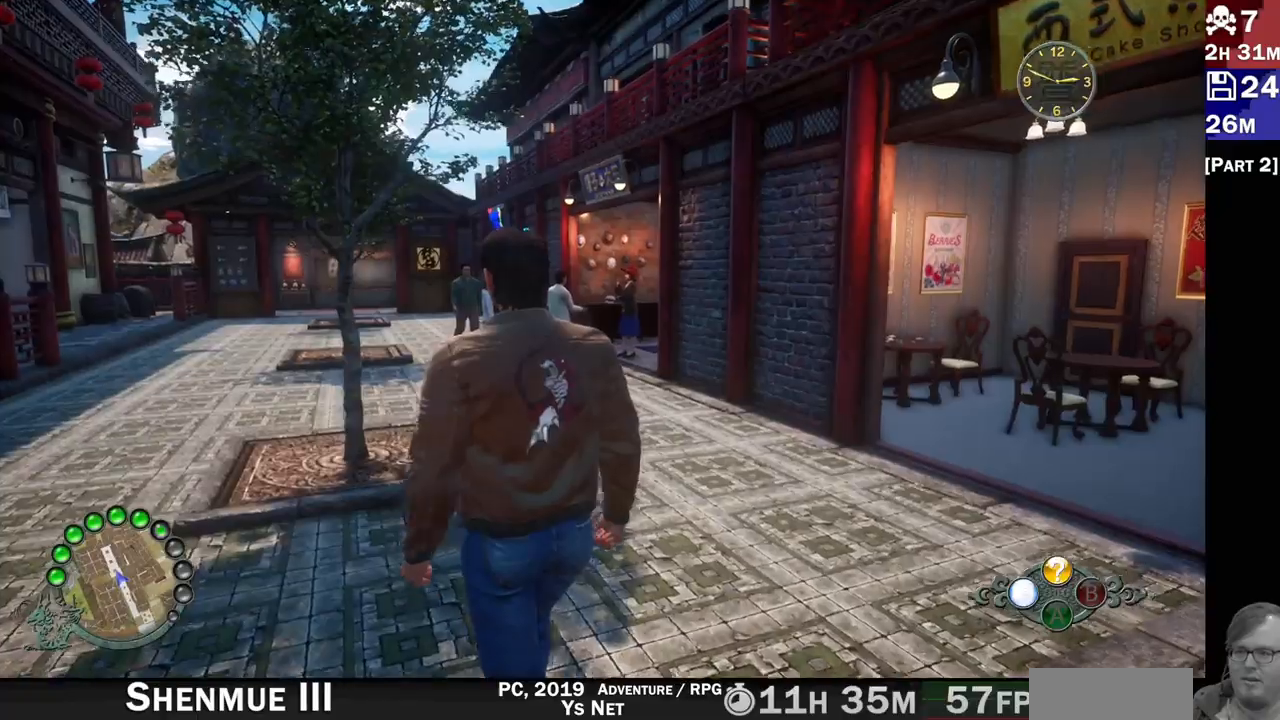
Gameplay with a controller (PlayStation layout); each line is a JSON object with the inputs held at the frame after it (dt_ms = milliseconds from this image to that frame). "events" lists button and stick changes between this image and that frame as [ms after this image, input, new state], when the widget could be followed in between. Not read: L3 R3.
{"dt_ms": 500, "buttons": ["R2"], "left_stick": "up-left", "right_stick": "center", "events": []}
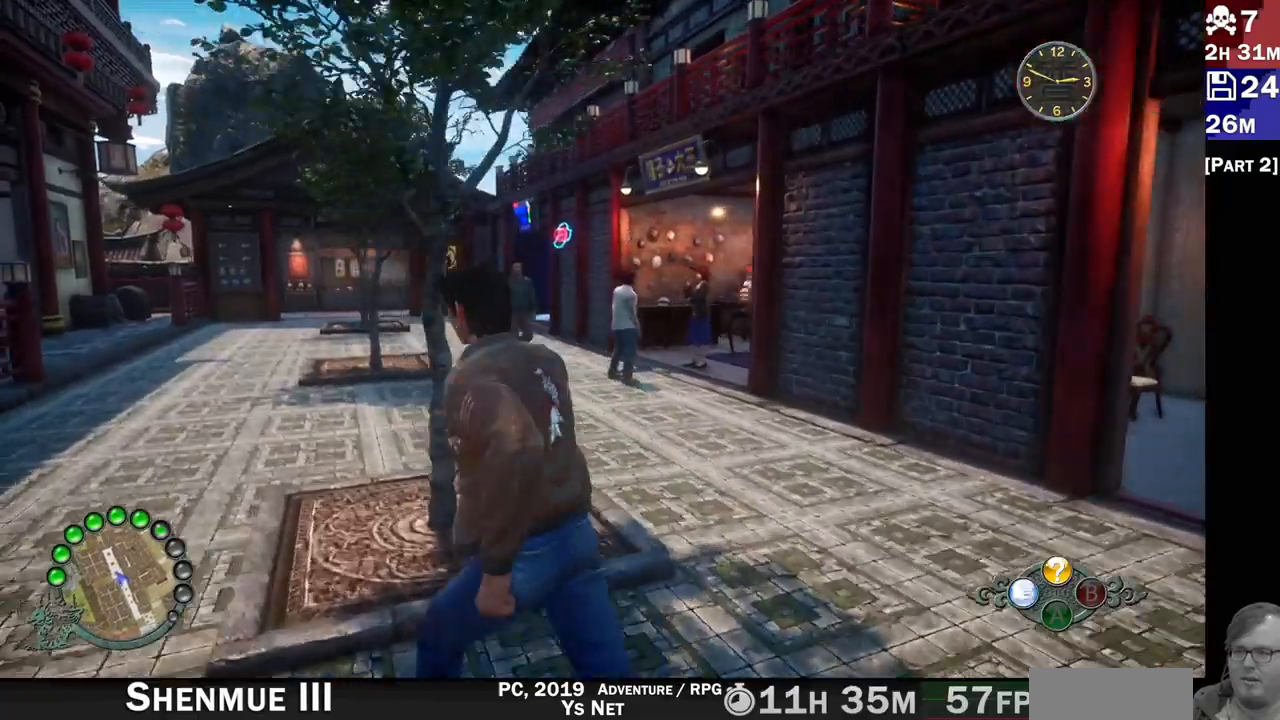
{"dt_ms": 500, "buttons": ["R2"], "left_stick": "up-left", "right_stick": "right", "events": [[200, "right_stick", "right"]]}
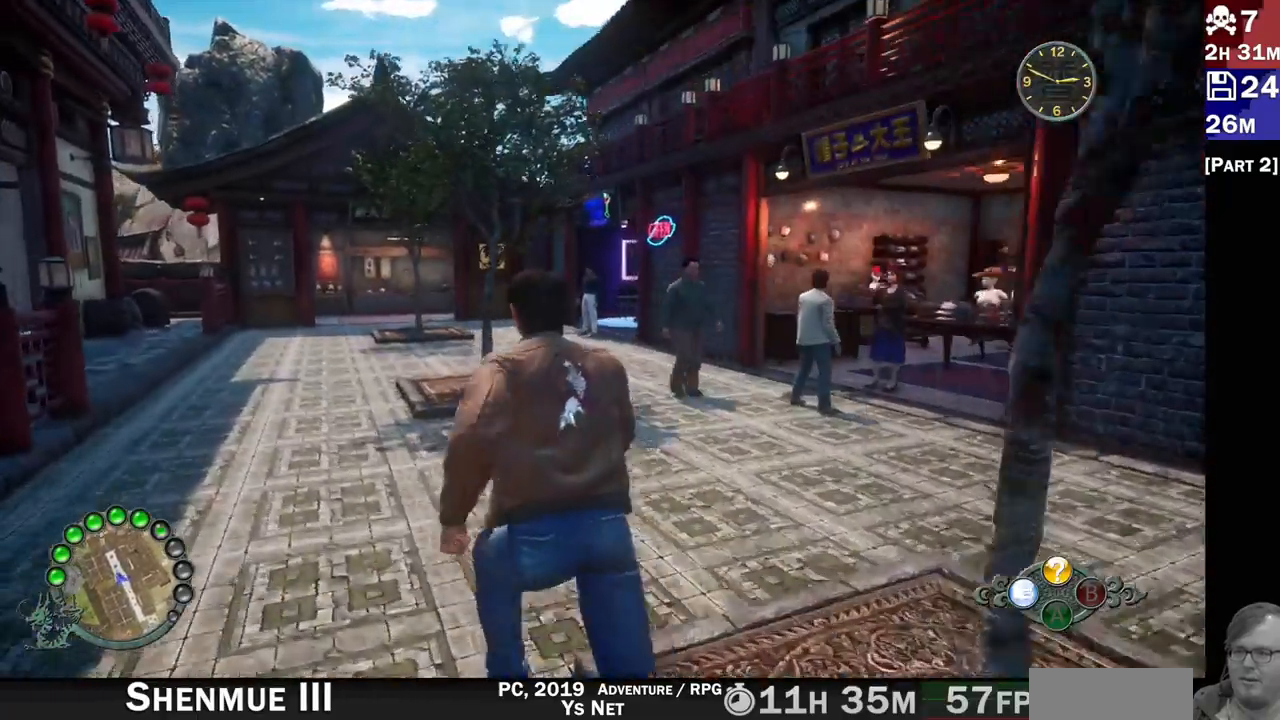
{"dt_ms": 500, "buttons": ["R2"], "left_stick": "up-left", "right_stick": "right"}
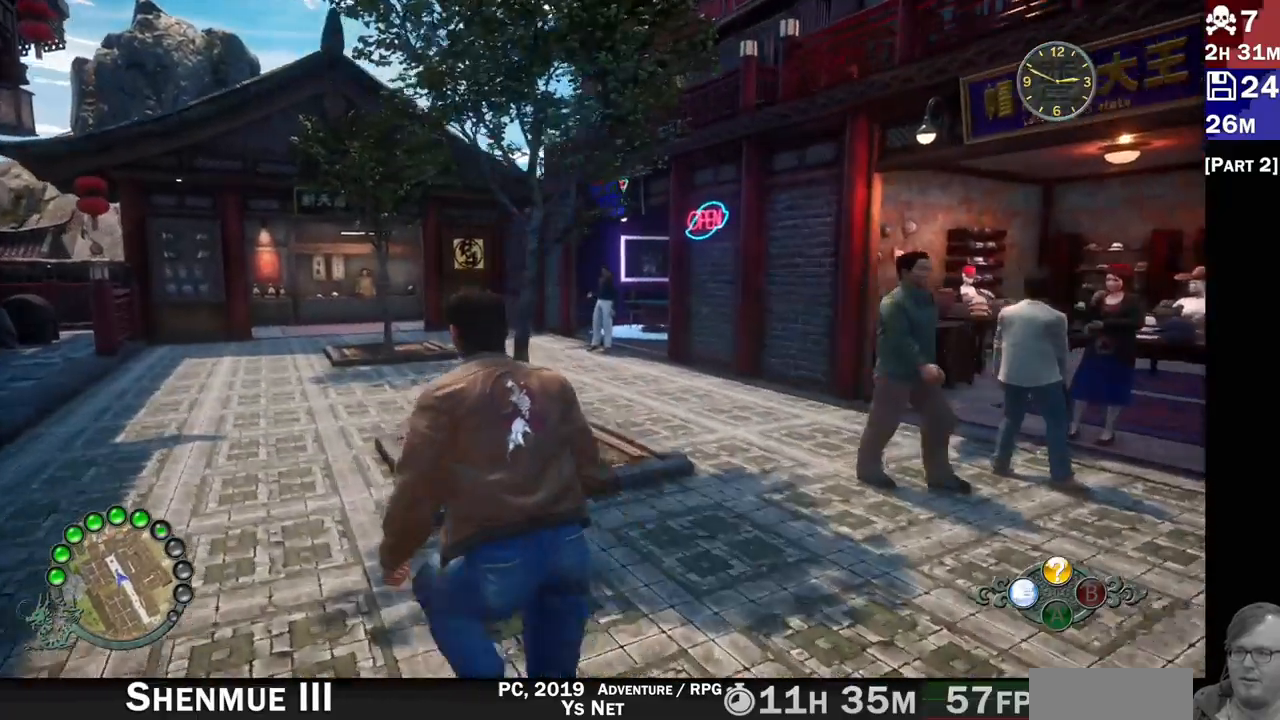
{"dt_ms": 500, "buttons": ["R2"], "left_stick": "up-left", "right_stick": "right", "events": []}
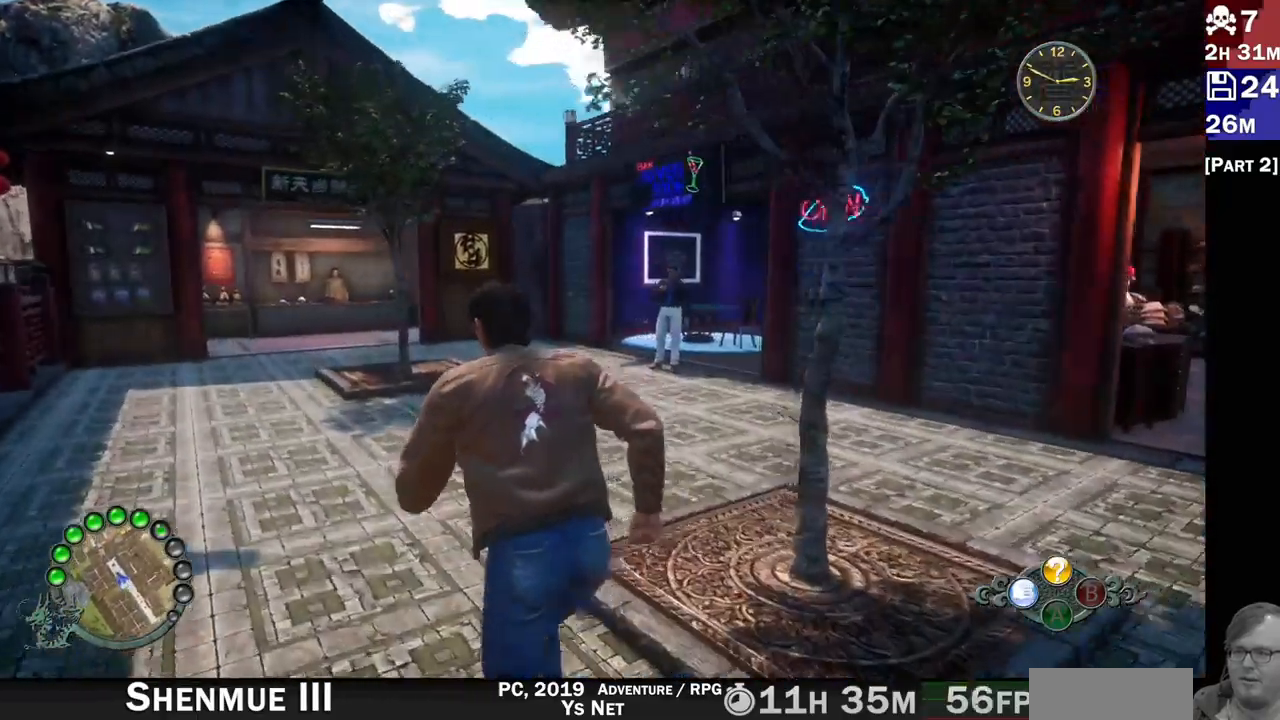
{"dt_ms": 1000, "buttons": [], "left_stick": "up-left", "right_stick": "right"}
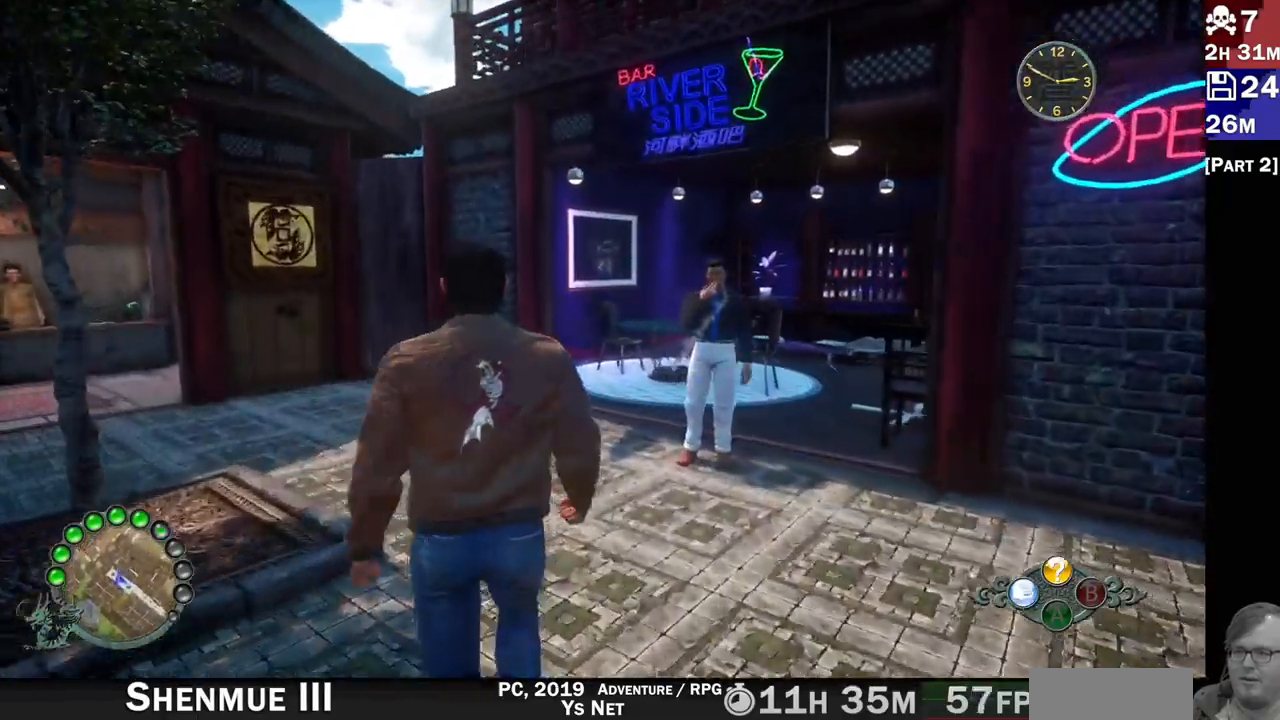
{"dt_ms": 500, "buttons": [], "left_stick": "center", "right_stick": "center", "events": [[100, "left_stick", "center"], [350, "right_stick", "center"]]}
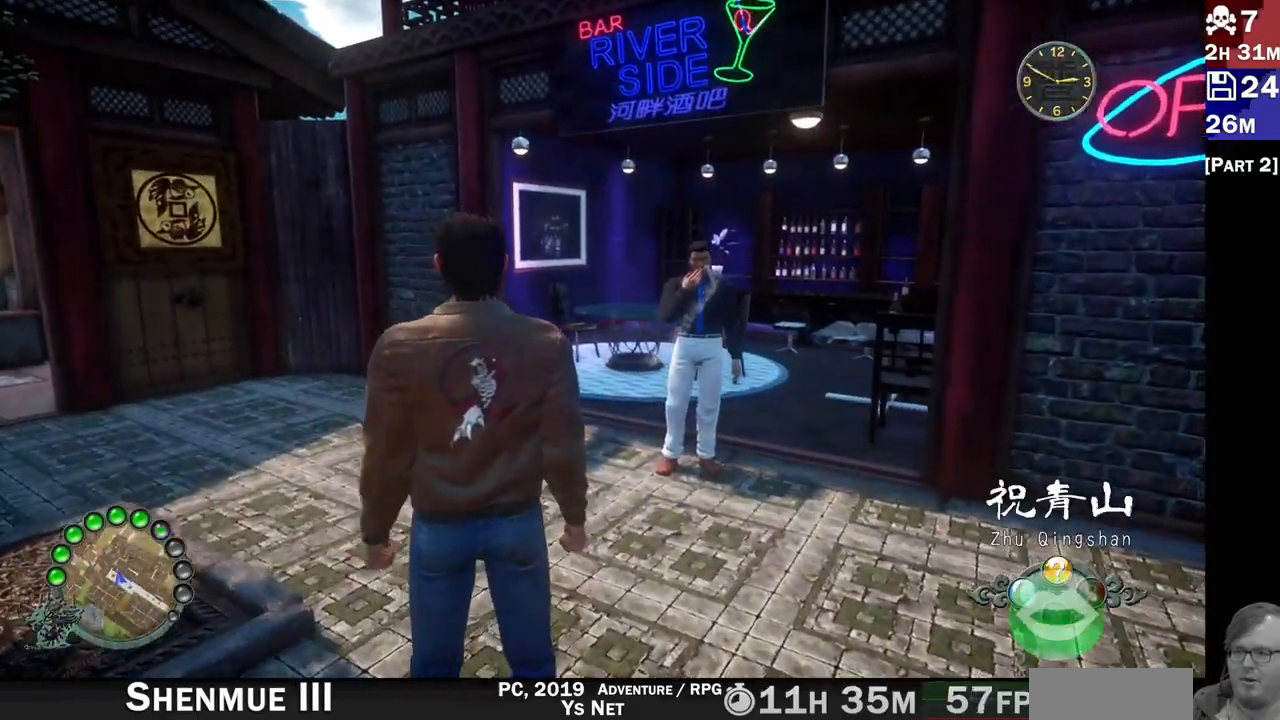
{"dt_ms": 500, "buttons": ["L1", "L2"], "left_stick": "up-right", "right_stick": "center", "events": [[150, "left_stick", "up-right"], [200, "L2", "down"], [200, "left_stick", "center"], [200, "right_stick", "down-right"], [283, "left_stick", "up-right"], [317, "L1", "down"], [367, "right_stick", "center"]]}
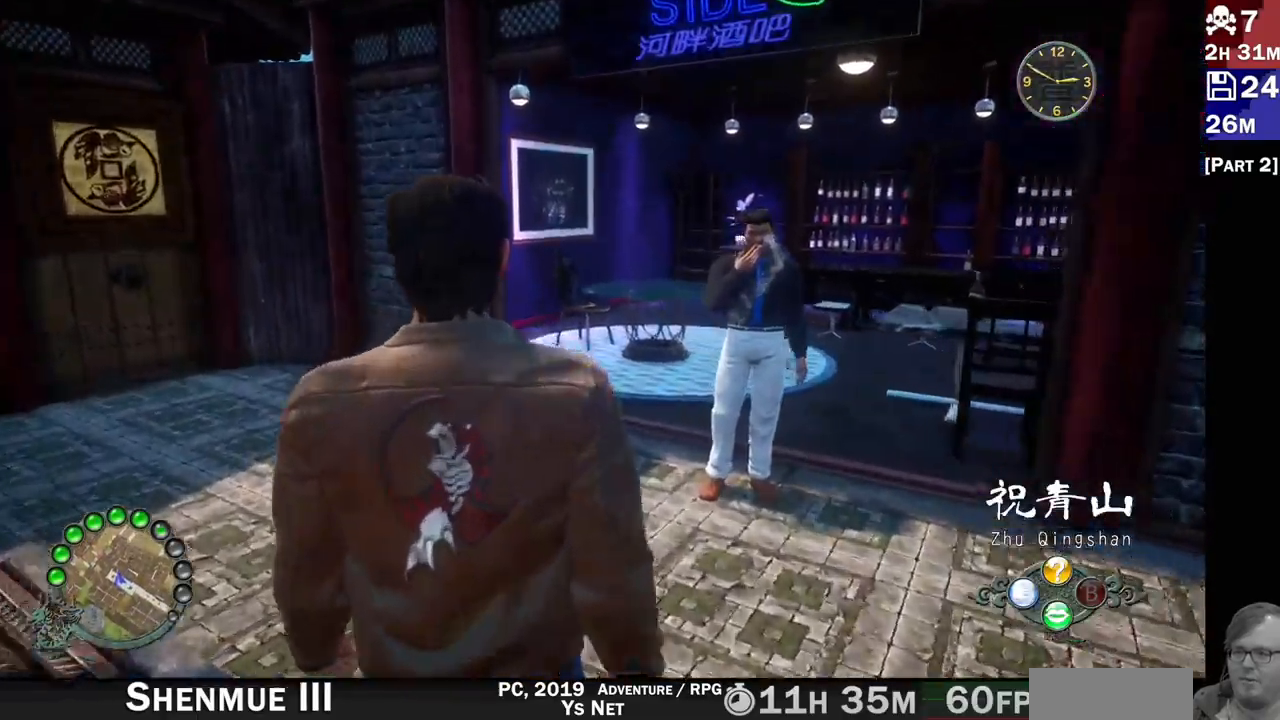
{"dt_ms": 500, "buttons": ["L2"], "left_stick": "up-right", "right_stick": "center", "events": [[150, "L1", "up"], [150, "right_stick", "right"], [250, "L1", "down"], [283, "right_stick", "center"], [300, "L1", "up"]]}
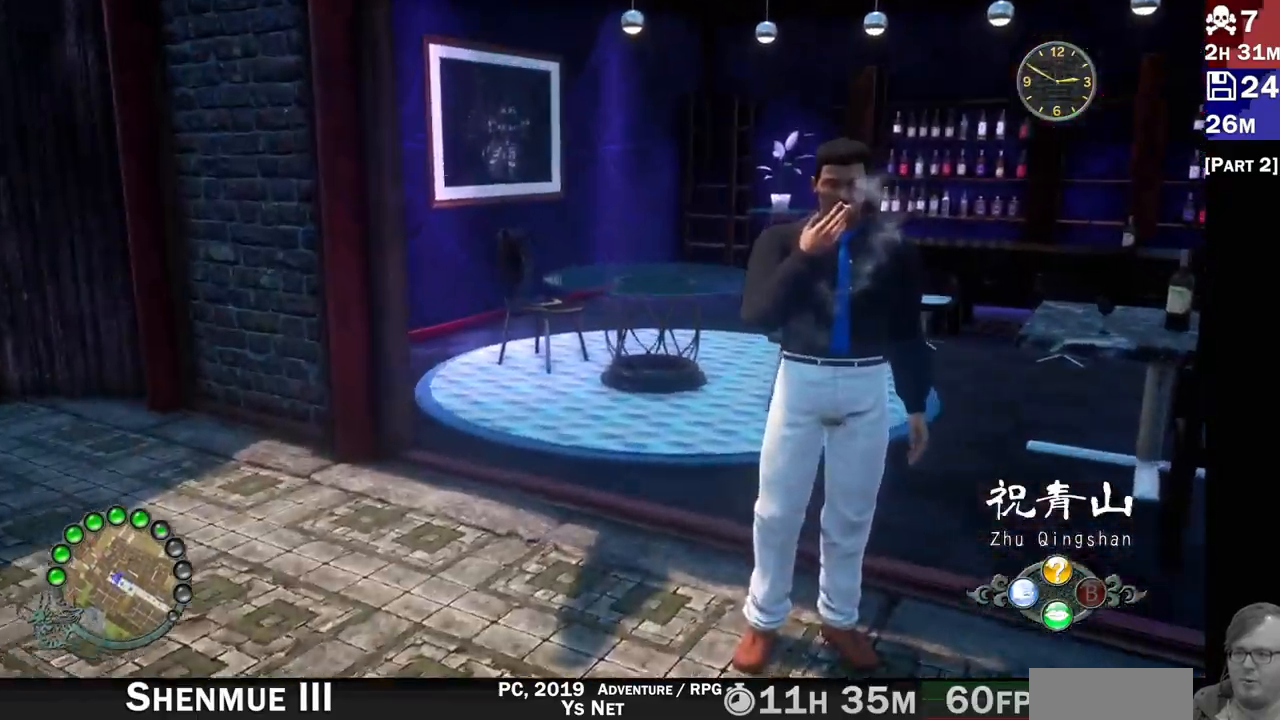
{"dt_ms": 500, "buttons": ["L2"], "left_stick": "up-right", "right_stick": "left", "events": [[283, "right_stick", "left"], [350, "right_stick", "up-left"], [467, "right_stick", "left"]]}
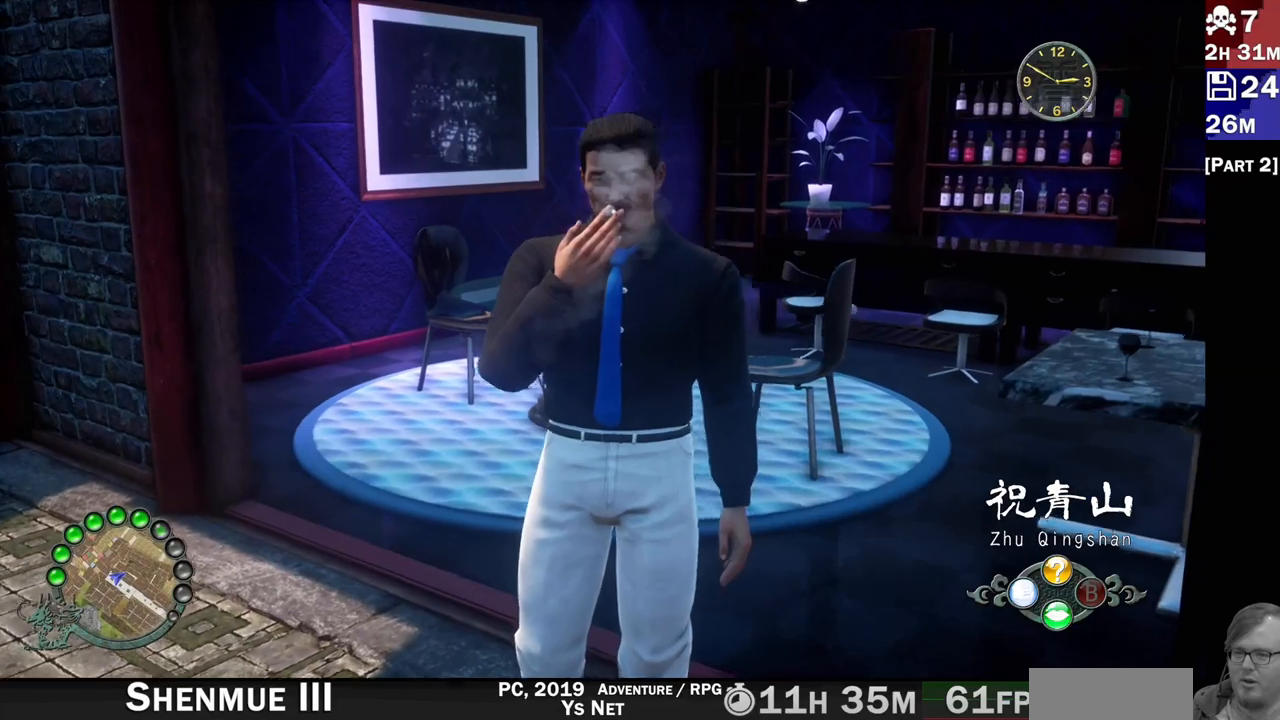
{"dt_ms": 500, "buttons": ["L2"], "left_stick": "up-right", "right_stick": "left"}
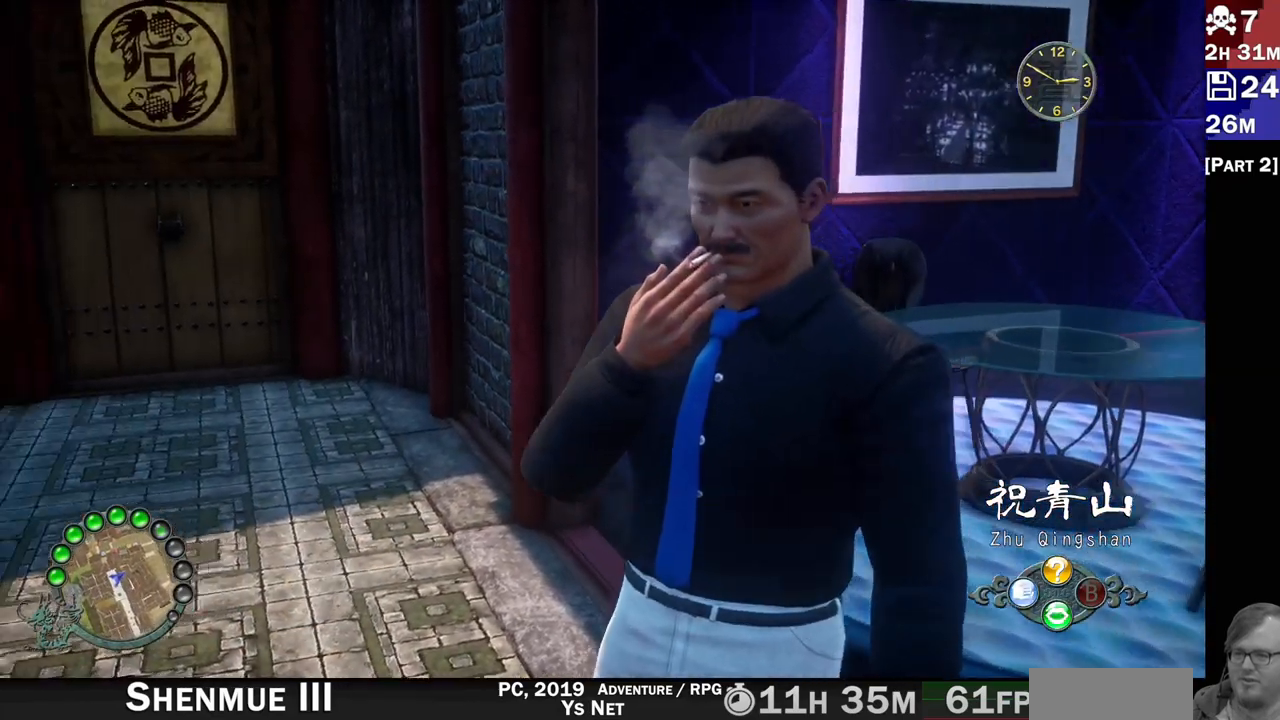
{"dt_ms": 500, "buttons": ["L2"], "left_stick": "up-right", "right_stick": "center", "events": [[233, "left_stick", "center"], [400, "left_stick", "right"], [417, "L1", "down"], [450, "left_stick", "up-right"], [450, "right_stick", "center"], [467, "L1", "up"]]}
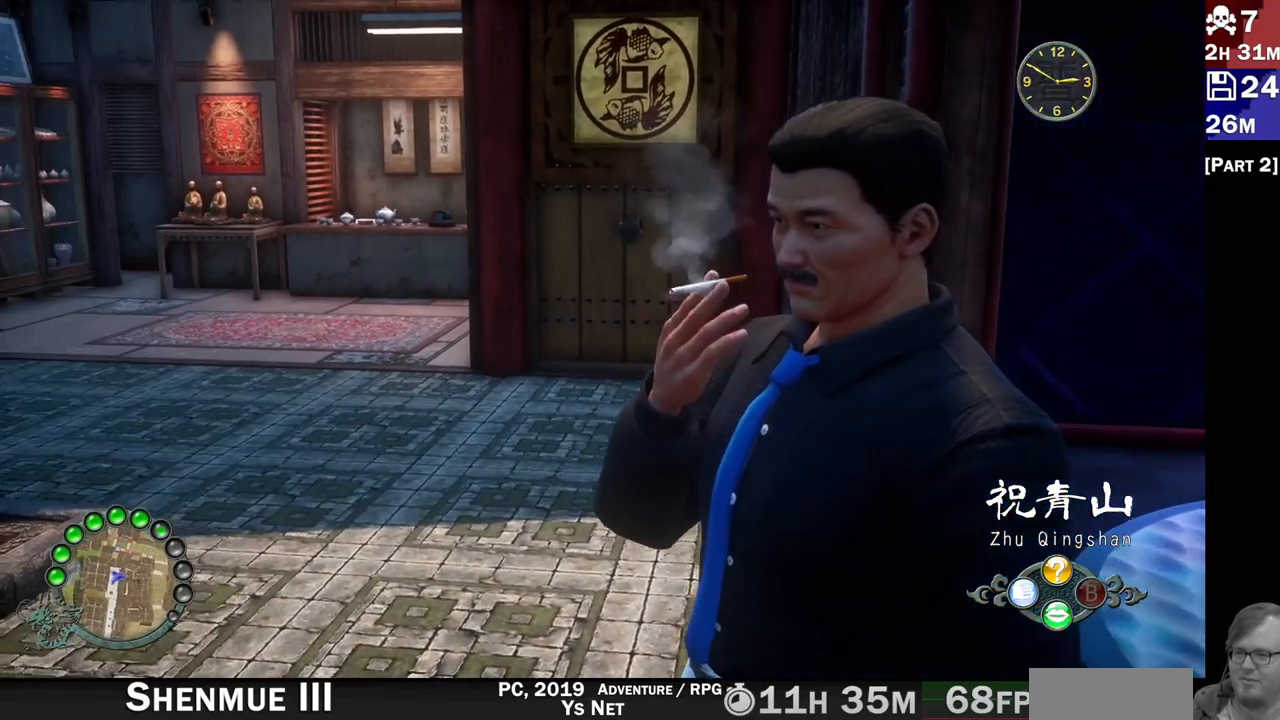
{"dt_ms": 500, "buttons": ["L2"], "left_stick": "center", "right_stick": "center", "events": [[83, "L1", "down"], [133, "L1", "up"], [183, "left_stick", "center"], [250, "right_stick", "left"], [500, "right_stick", "center"]]}
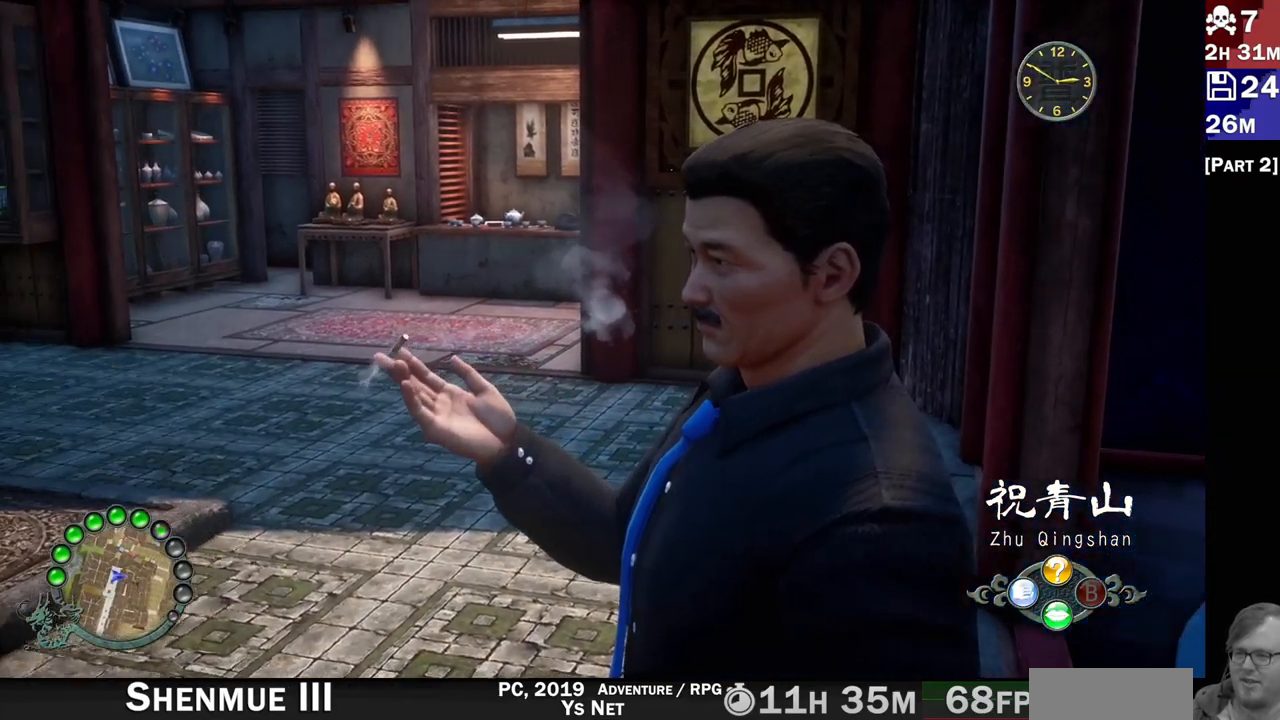
{"dt_ms": 500, "buttons": ["L2"], "left_stick": "center", "right_stick": "down", "events": [[200, "right_stick", "down-left"], [367, "right_stick", "center"], [433, "right_stick", "down"]]}
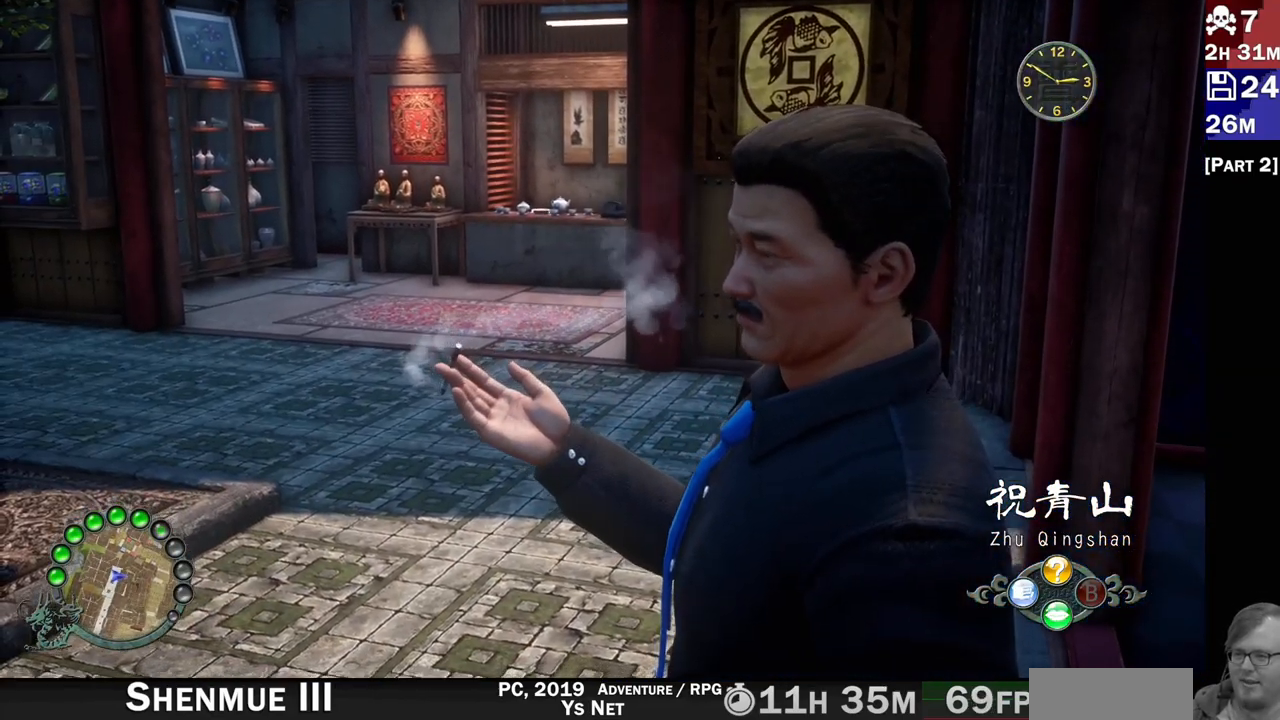
{"dt_ms": 500, "buttons": ["L2"], "left_stick": "center", "right_stick": "center", "events": [[67, "left_stick", "left"], [150, "right_stick", "center"], [200, "left_stick", "center"], [367, "right_stick", "right"], [500, "right_stick", "center"]]}
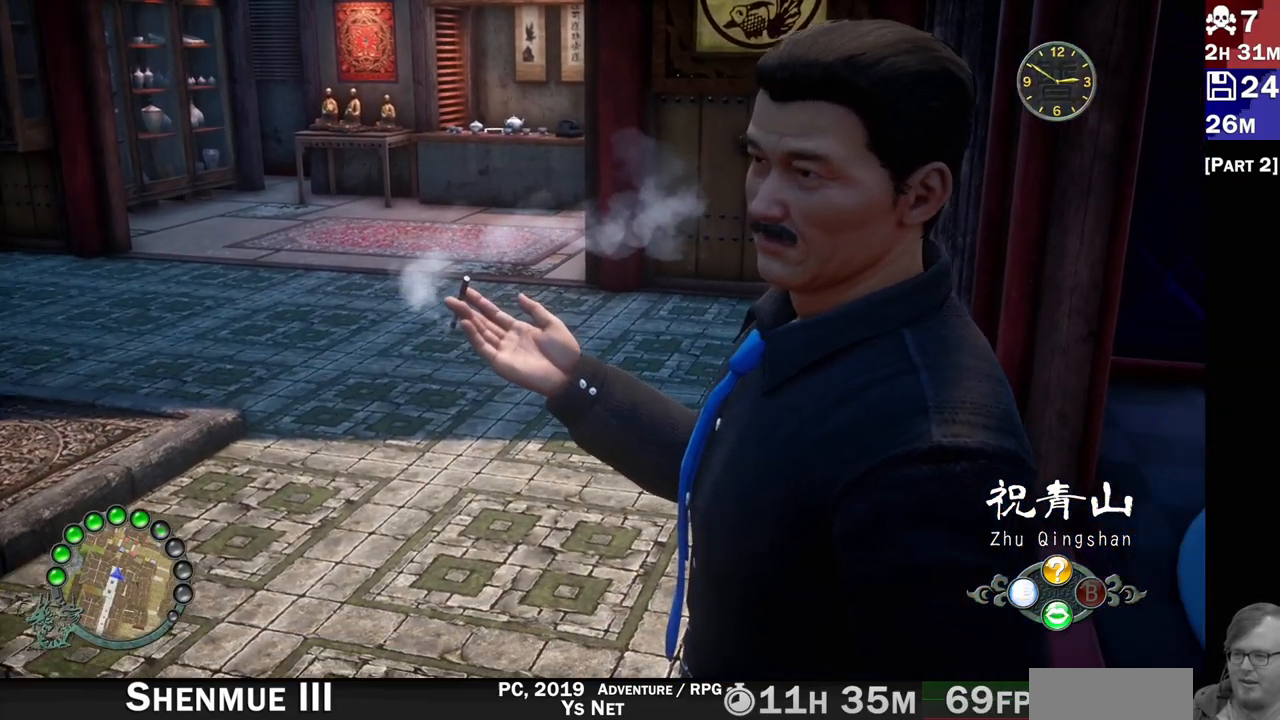
{"dt_ms": 500, "buttons": ["L2"], "left_stick": "center", "right_stick": "center", "events": [[17, "left_stick", "left"], [133, "left_stick", "center"]]}
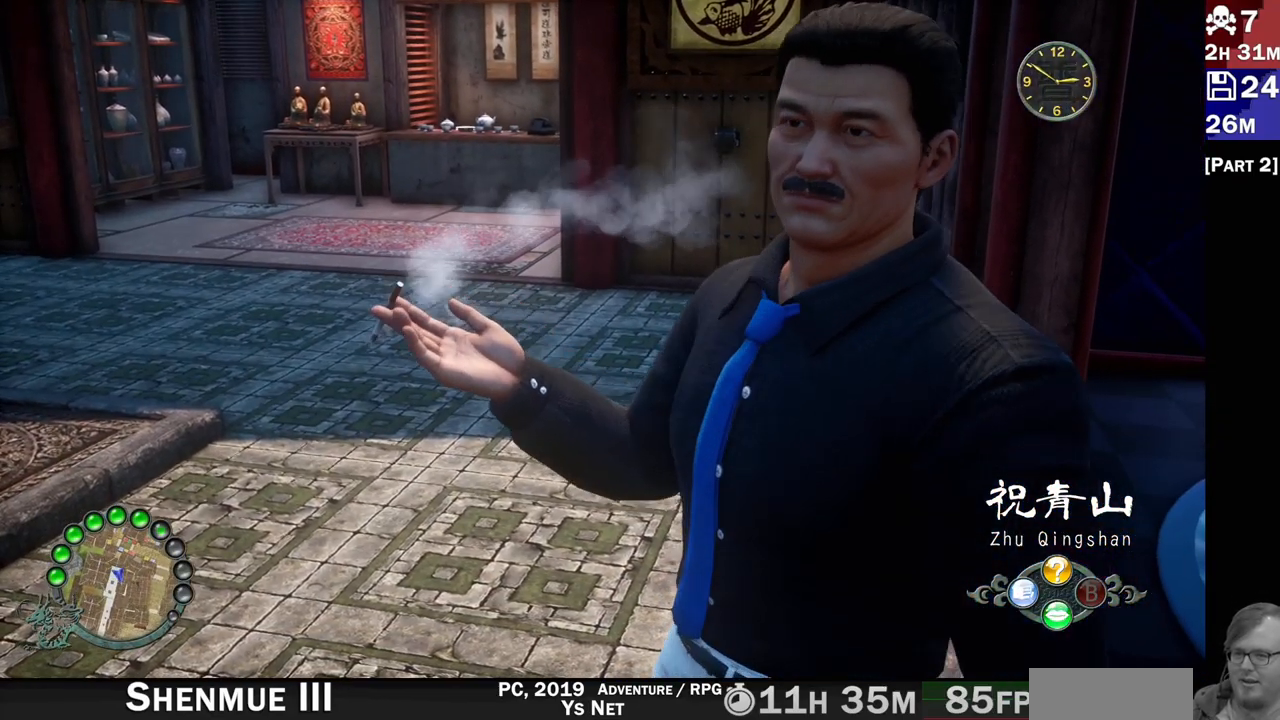
{"dt_ms": 500, "buttons": ["L2"], "left_stick": "center", "right_stick": "center", "events": []}
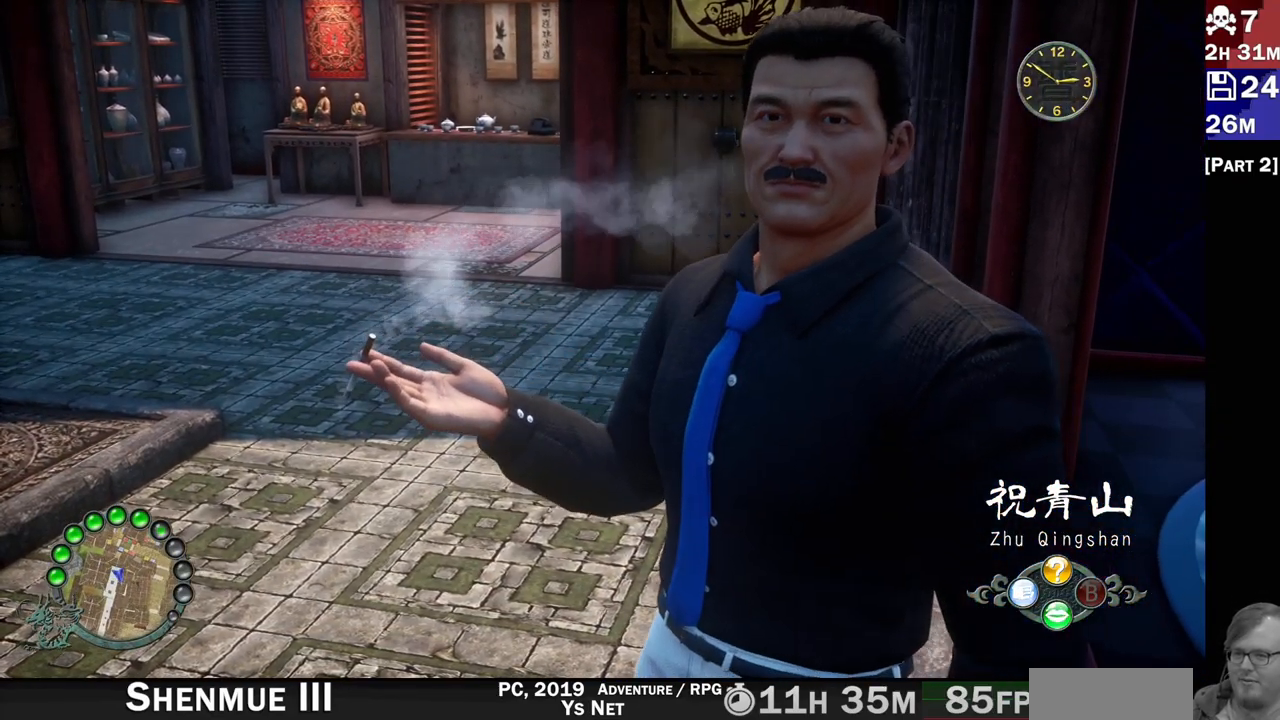
{"dt_ms": 500, "buttons": ["L2"], "left_stick": "center", "right_stick": "center", "events": []}
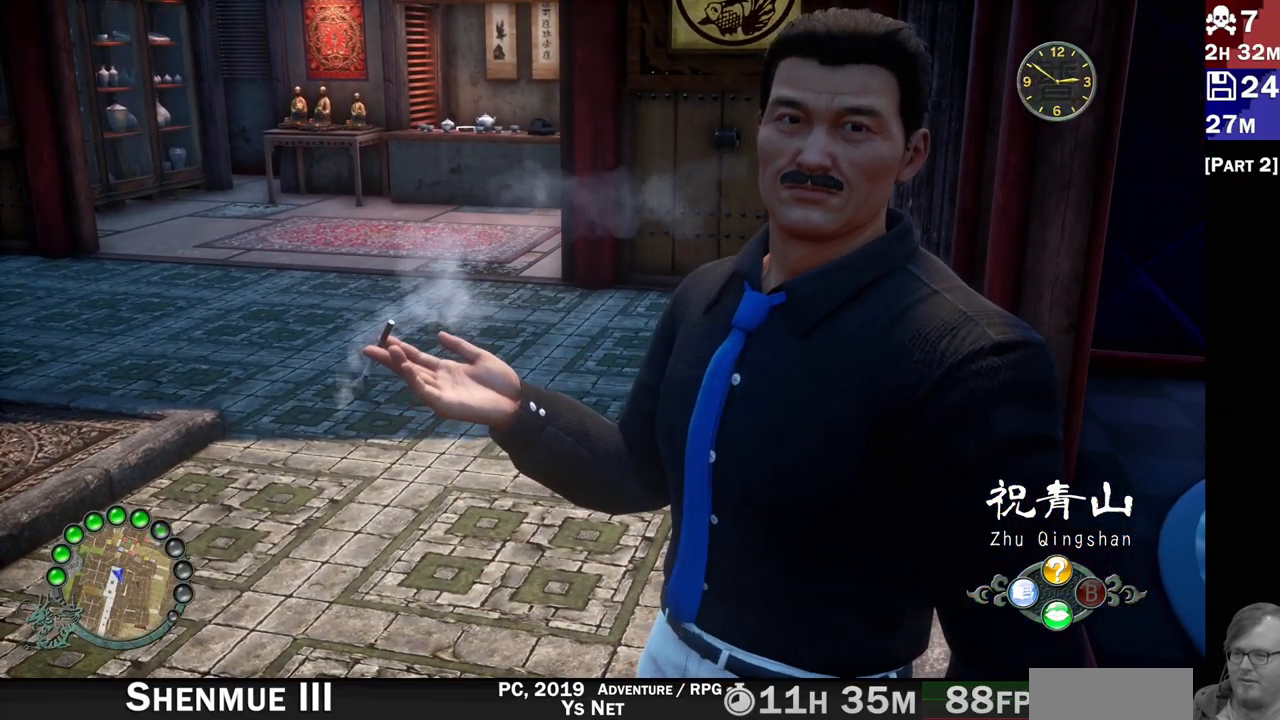
{"dt_ms": 500, "buttons": ["L2"], "left_stick": "center", "right_stick": "center", "events": []}
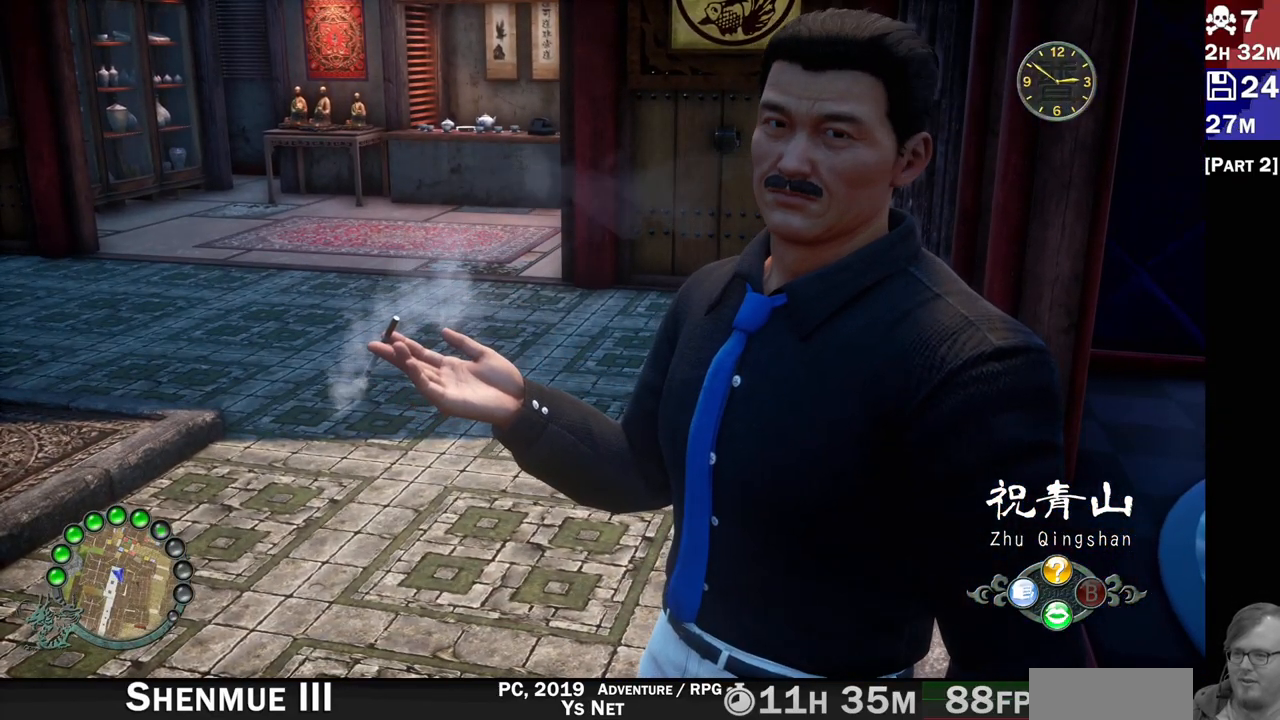
{"dt_ms": 500, "buttons": ["L2"], "left_stick": "center", "right_stick": "center", "events": []}
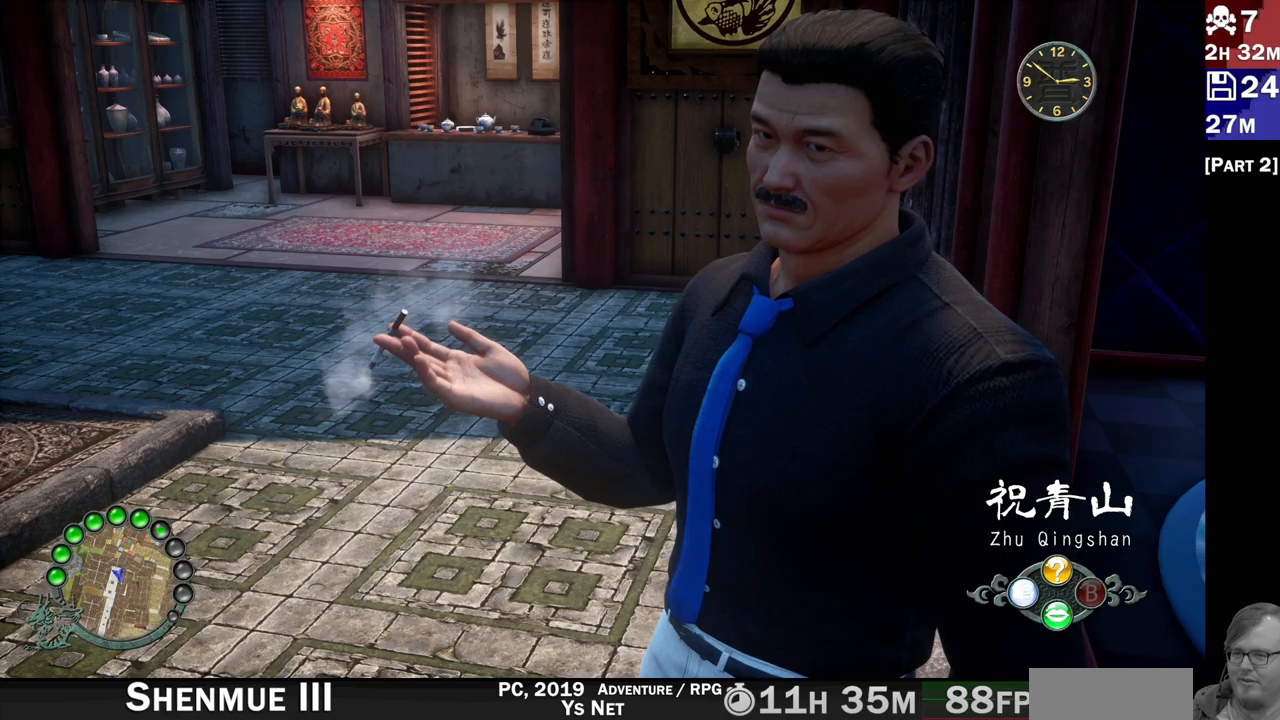
{"dt_ms": 500, "buttons": ["L2"], "left_stick": "left", "right_stick": "center", "events": [[500, "left_stick", "left"]]}
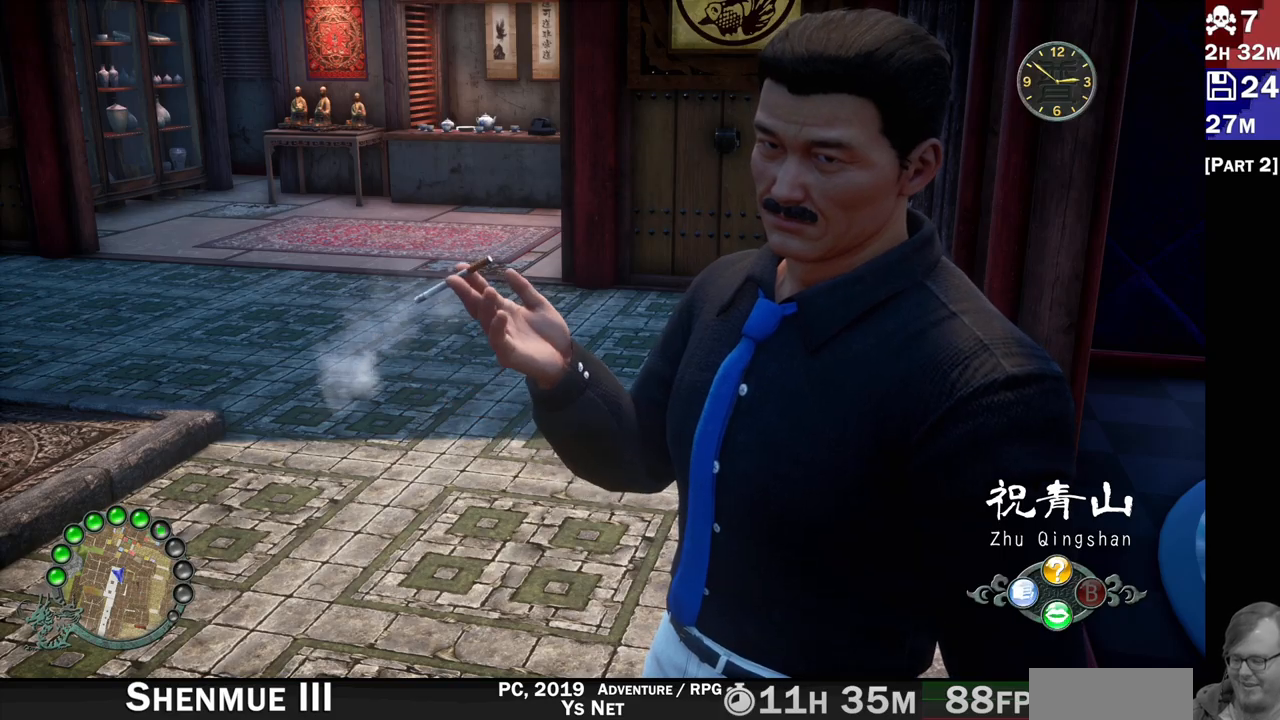
{"dt_ms": 500, "buttons": ["L2"], "left_stick": "left", "right_stick": "up", "events": [[100, "right_stick", "up-left"], [350, "left_stick", "center"], [367, "right_stick", "up"], [483, "left_stick", "left"]]}
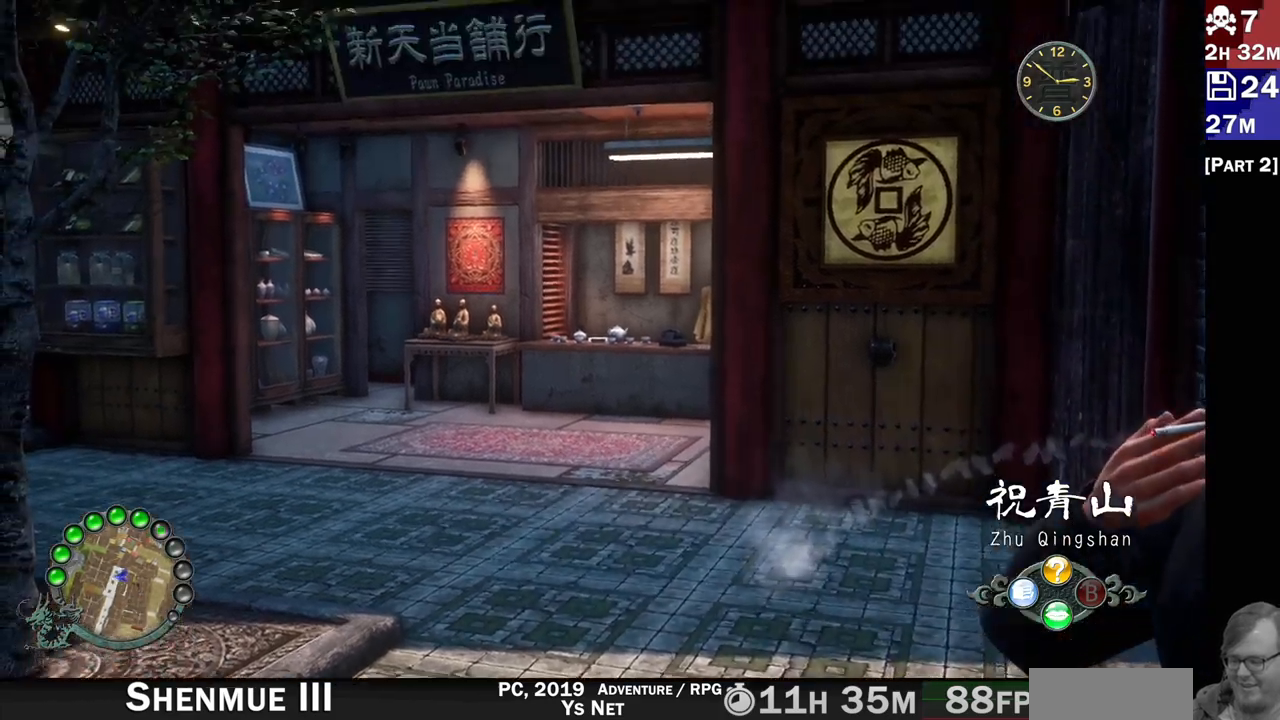
{"dt_ms": 500, "buttons": ["L2"], "left_stick": "left", "right_stick": "center", "events": [[100, "right_stick", "center"]]}